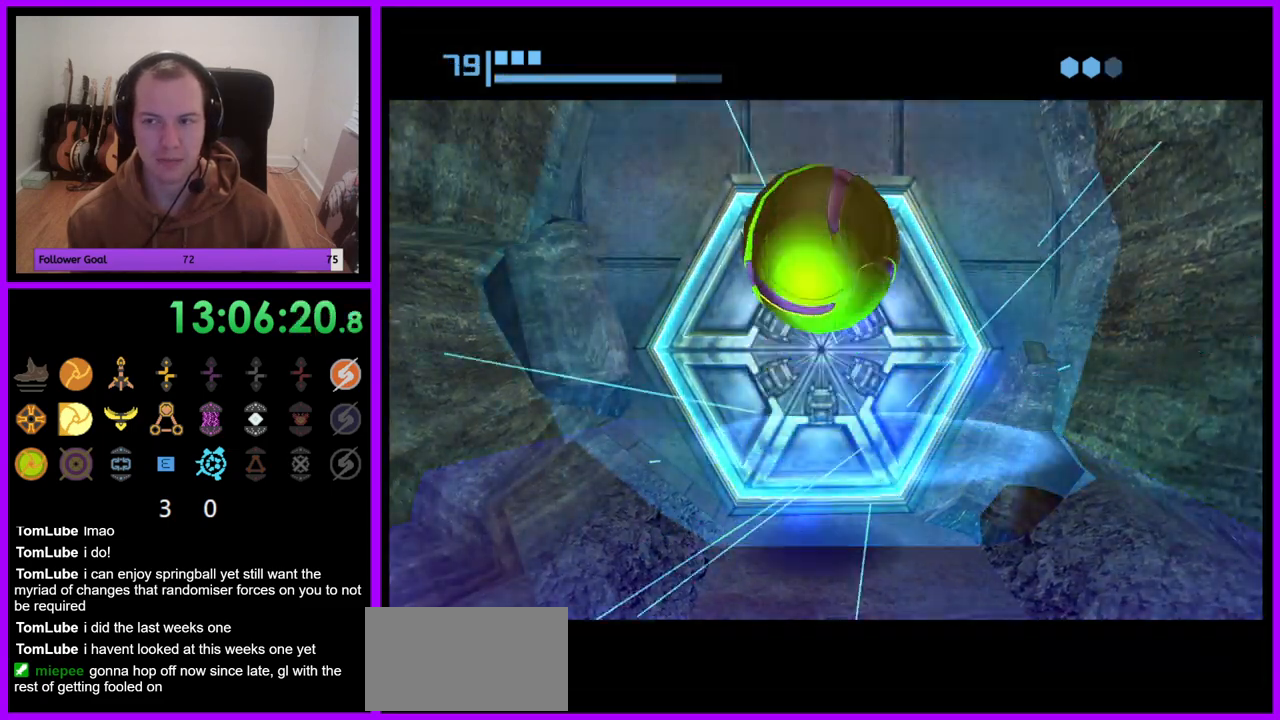
Gameplay with a controller (Nintendo layout); each line is a JSON object with the inputs held at the frame after it. "events" lists button and stick changes between this image and that frame as [ms after this image, input, new state], when the widget could be followed in between. Not read: L3 R3.
{"buttons": ["B"], "left_stick": "center", "right_stick": "center", "events": []}
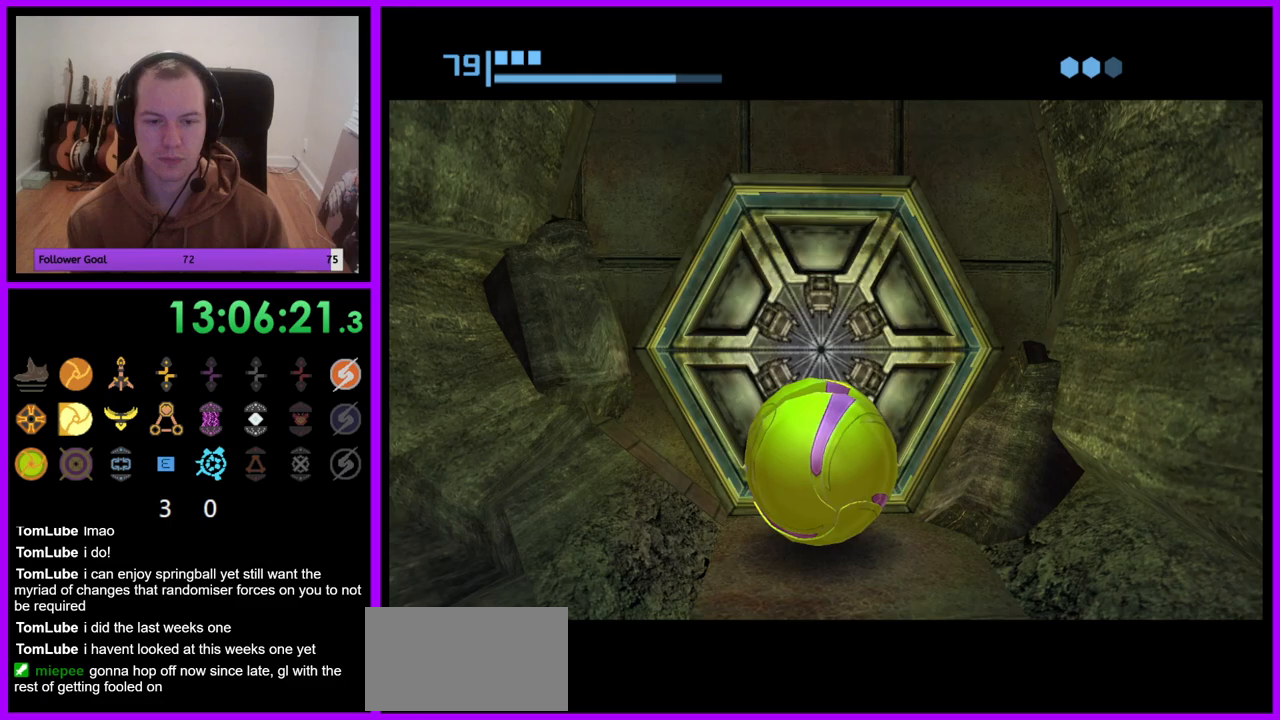
{"buttons": ["B"], "left_stick": "center", "right_stick": "center", "events": []}
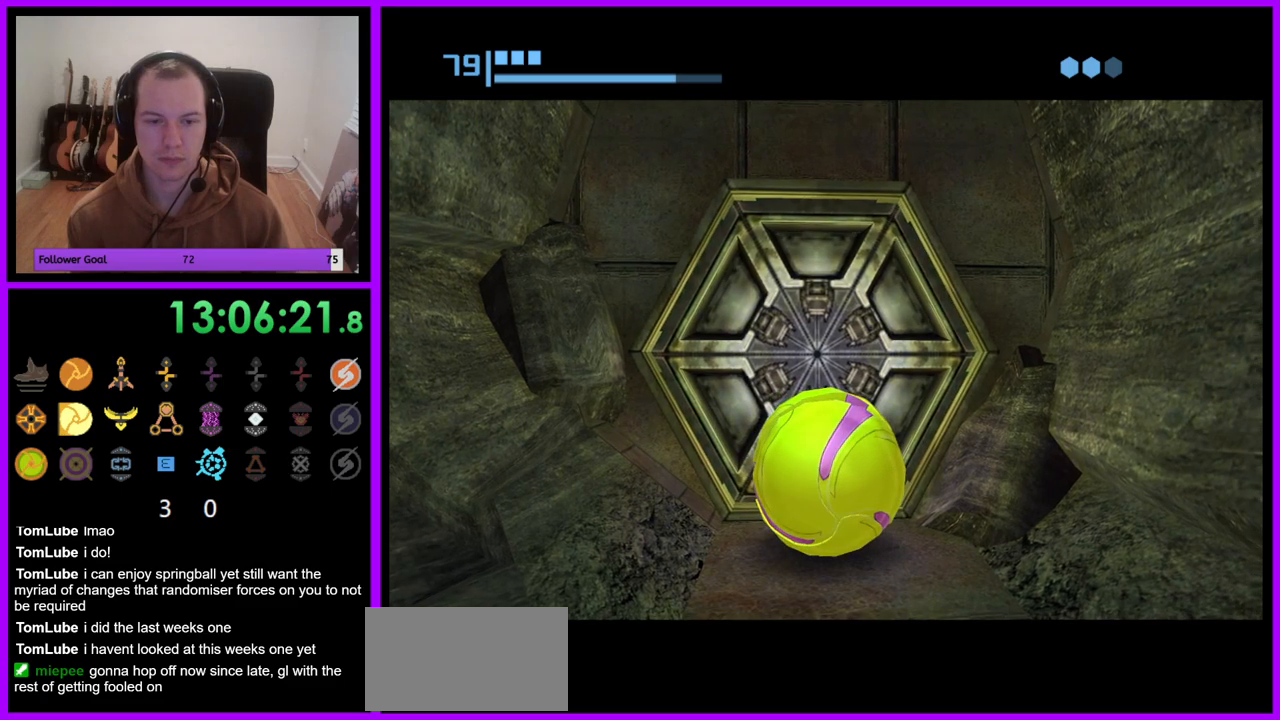
{"buttons": ["B"], "left_stick": "up", "right_stick": "center", "events": [[450, "left_stick", "up"]]}
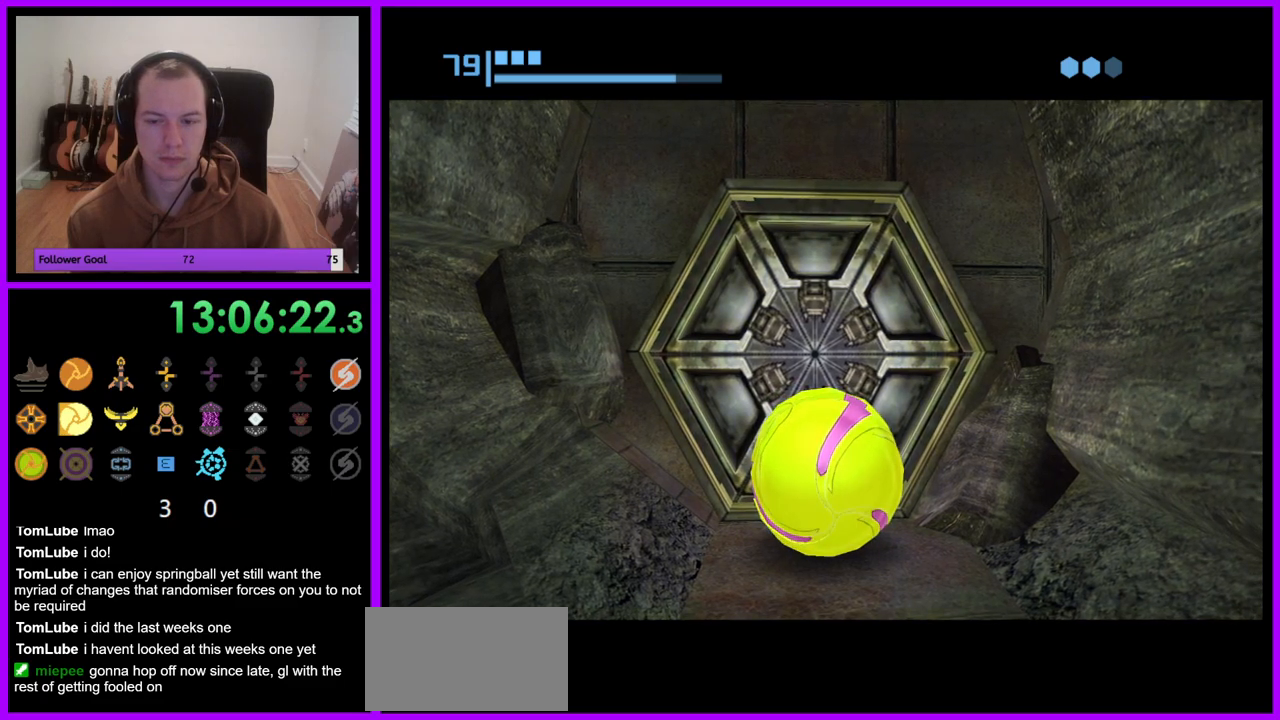
{"buttons": ["B"], "left_stick": "center", "right_stick": "center", "events": [[117, "left_stick", "center"]]}
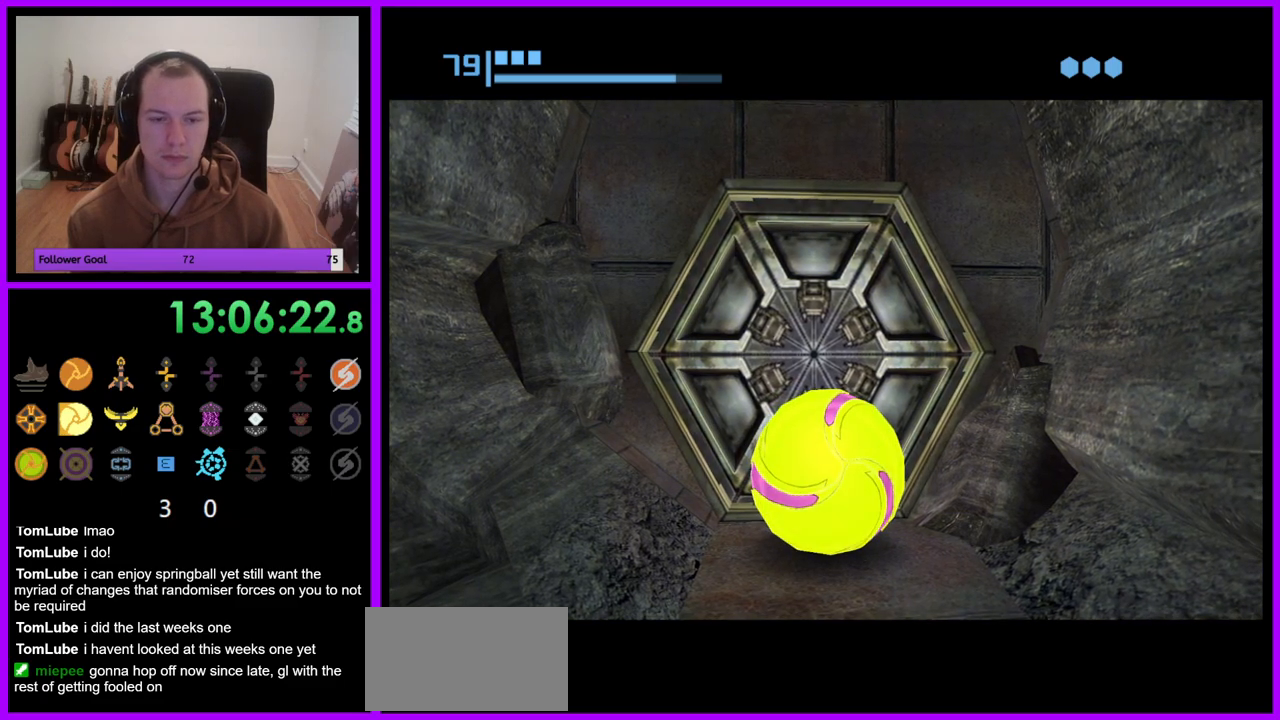
{"buttons": ["B"], "left_stick": "up", "right_stick": "center", "events": [[133, "left_stick", "down"], [250, "left_stick", "center"], [350, "left_stick", "up"]]}
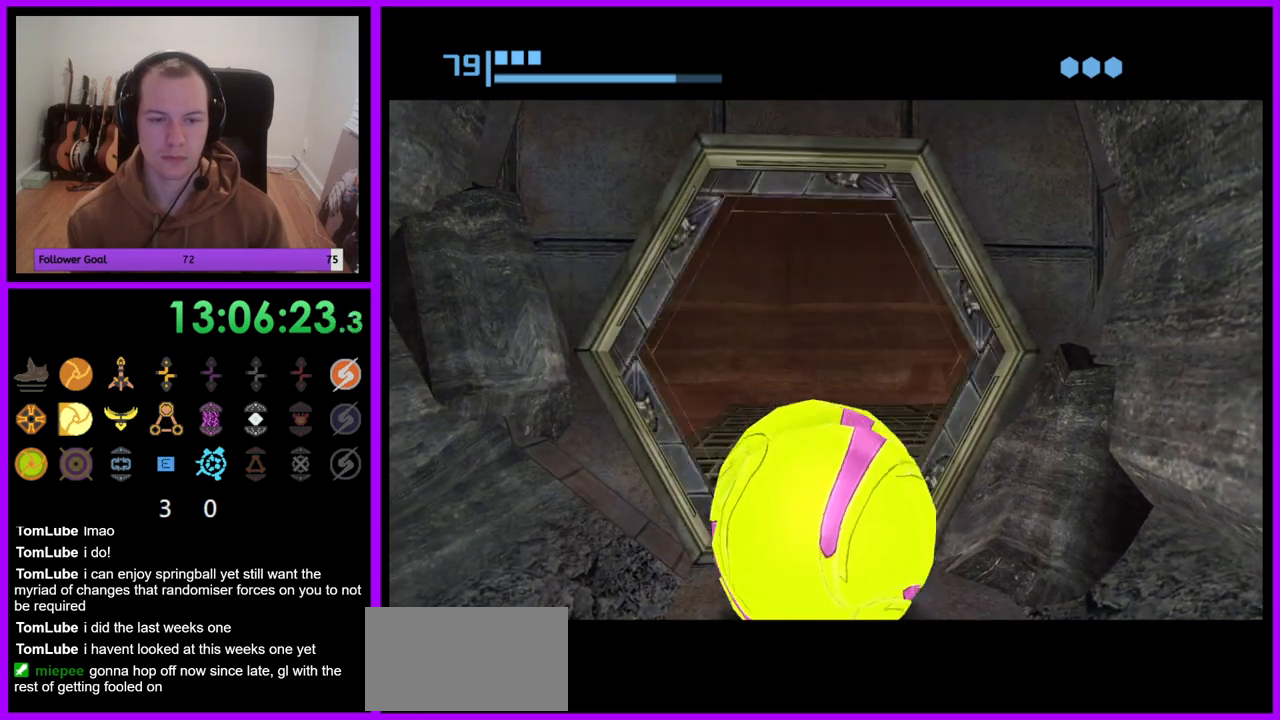
{"buttons": ["B"], "left_stick": "up-right", "right_stick": "center", "events": [[417, "left_stick", "up-right"]]}
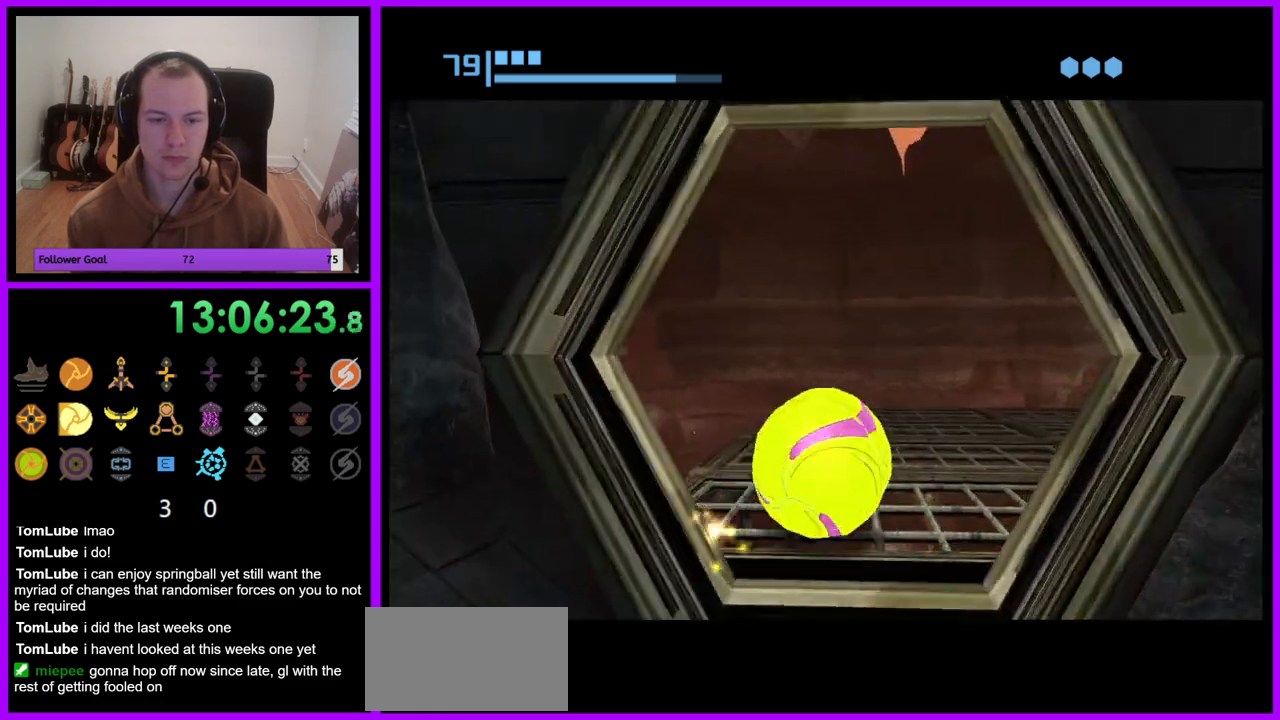
{"buttons": [], "left_stick": "center", "right_stick": "center", "events": [[300, "left_stick", "right"], [433, "B", "up"], [467, "left_stick", "center"]]}
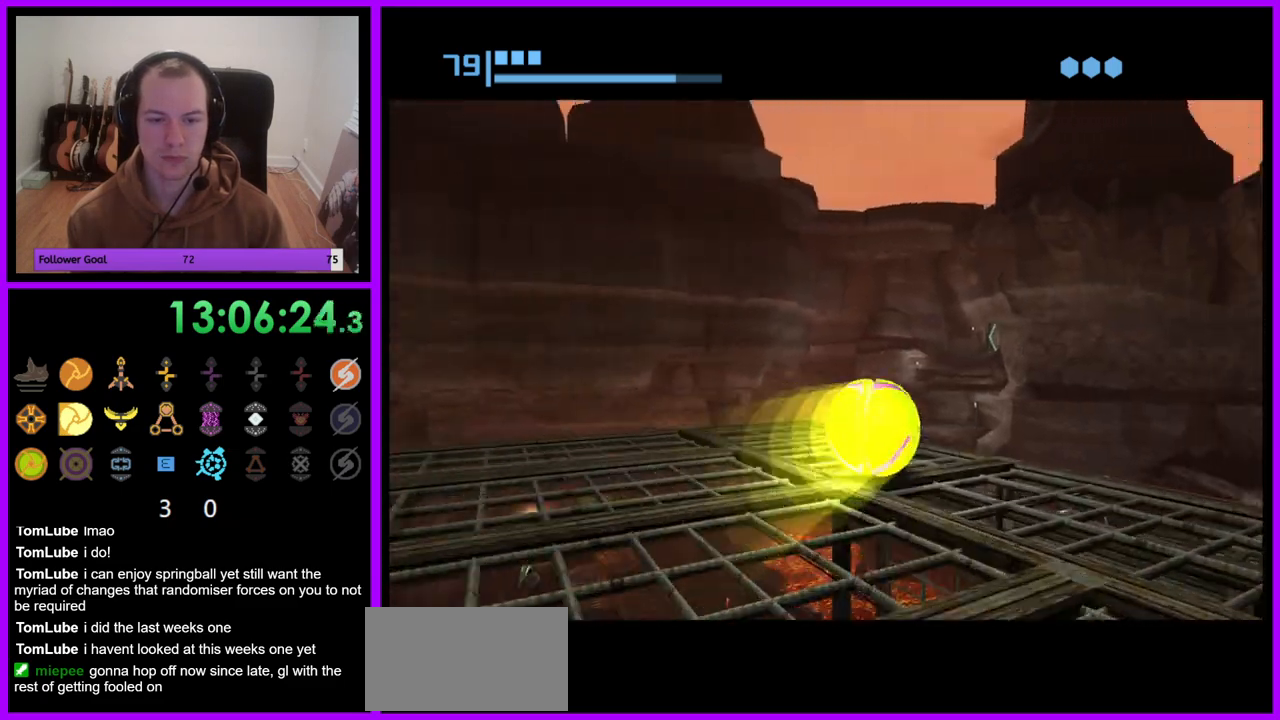
{"buttons": [], "left_stick": "up", "right_stick": "center", "events": [[100, "X", "down"], [200, "X", "up"], [483, "left_stick", "up"]]}
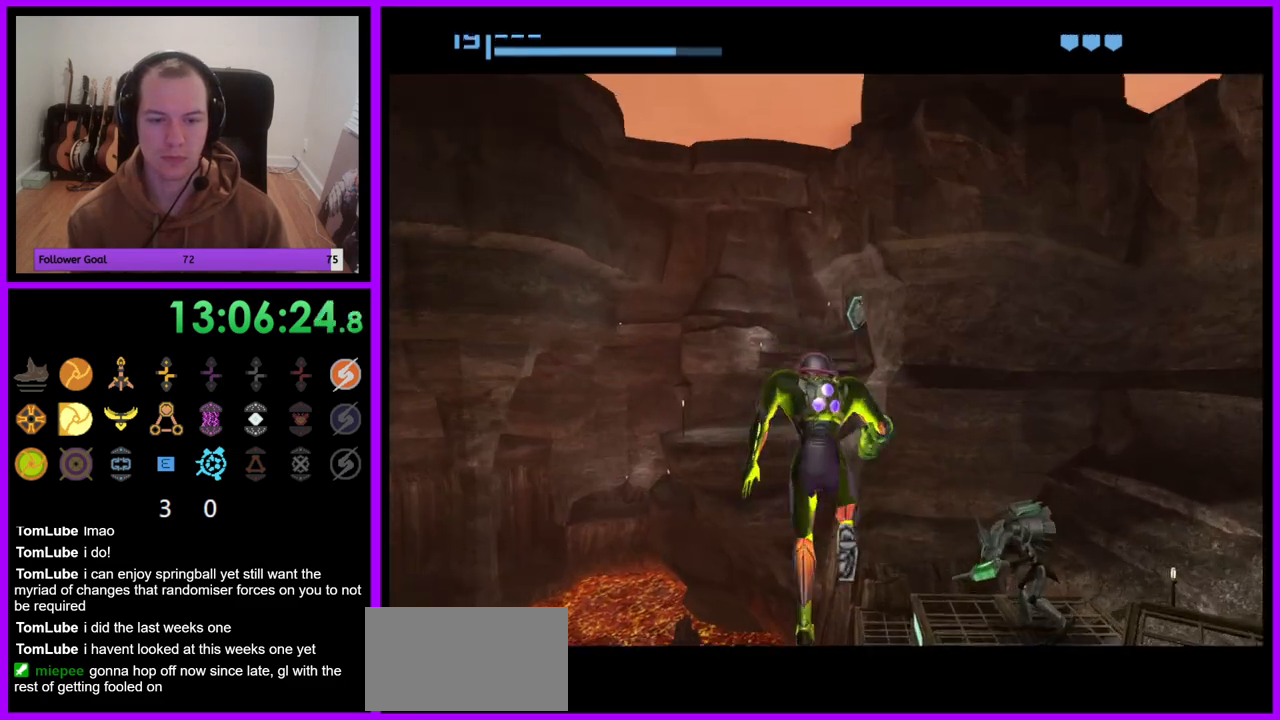
{"buttons": [], "left_stick": "up", "right_stick": "center", "events": []}
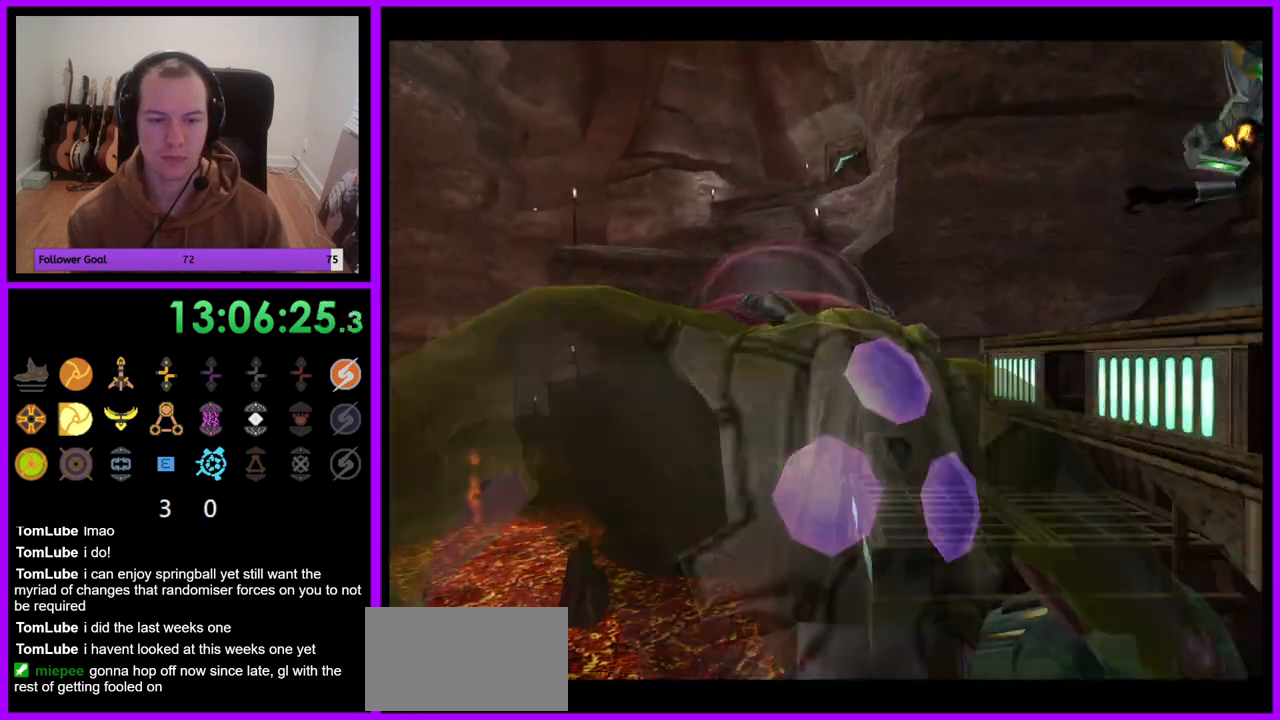
{"buttons": ["L1"], "left_stick": "up-left", "right_stick": "center", "events": [[350, "L1", "down"], [350, "left_stick", "up-left"]]}
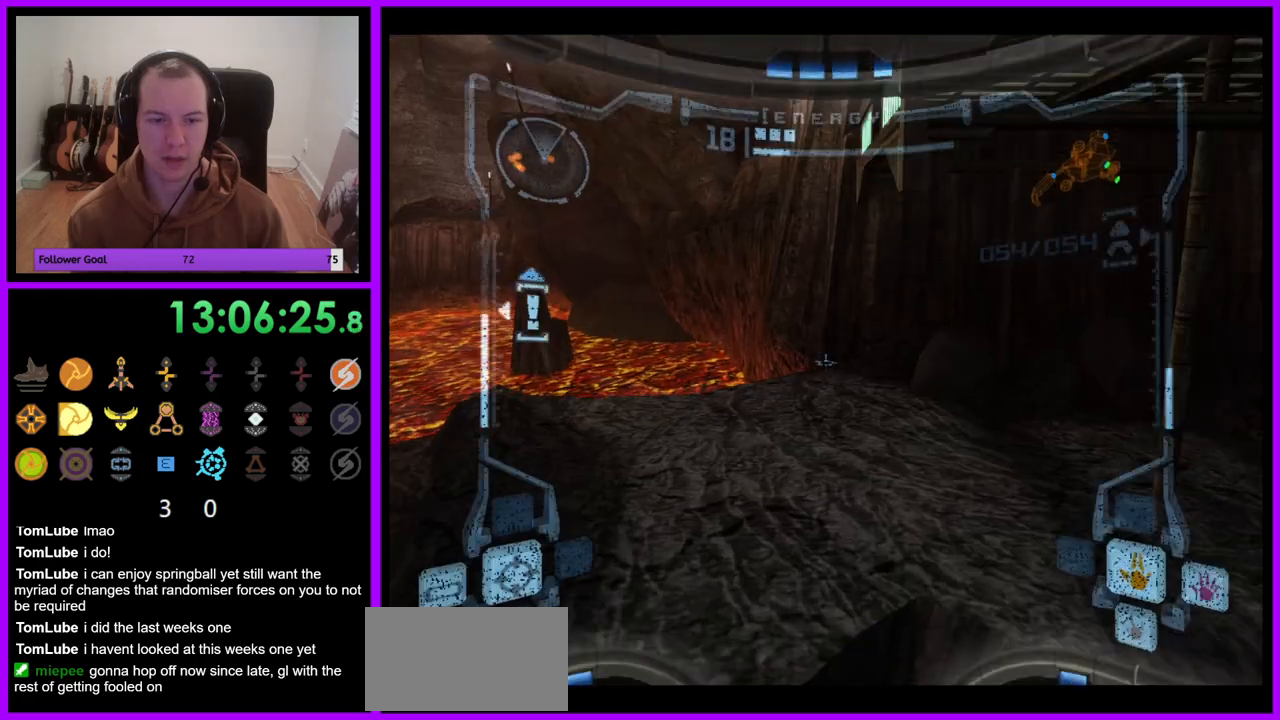
{"buttons": [], "left_stick": "left", "right_stick": "center", "events": [[217, "B", "down"], [317, "B", "up"], [333, "L1", "up"], [367, "left_stick", "left"]]}
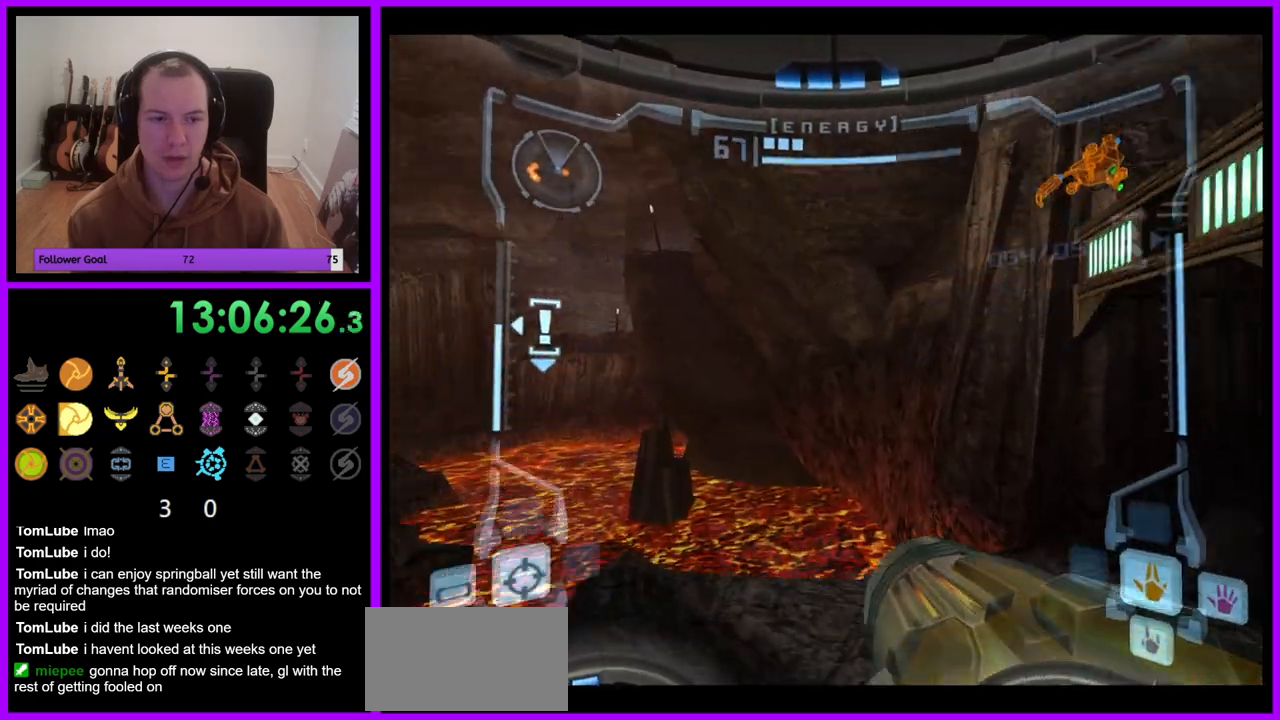
{"buttons": ["L1"], "left_stick": "up-left", "right_stick": "center", "events": [[300, "left_stick", "up-left"], [383, "L1", "down"]]}
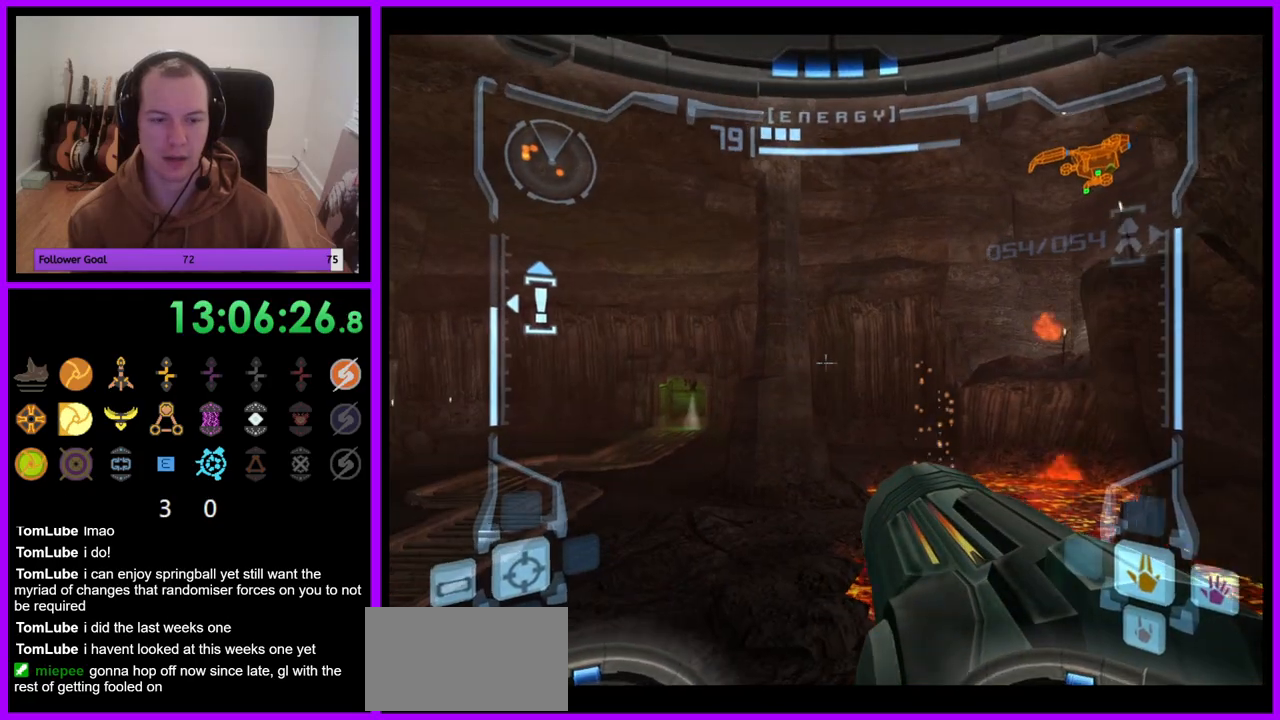
{"buttons": ["L1"], "left_stick": "up-left", "right_stick": "center", "events": [[300, "B", "down"], [417, "B", "up"]]}
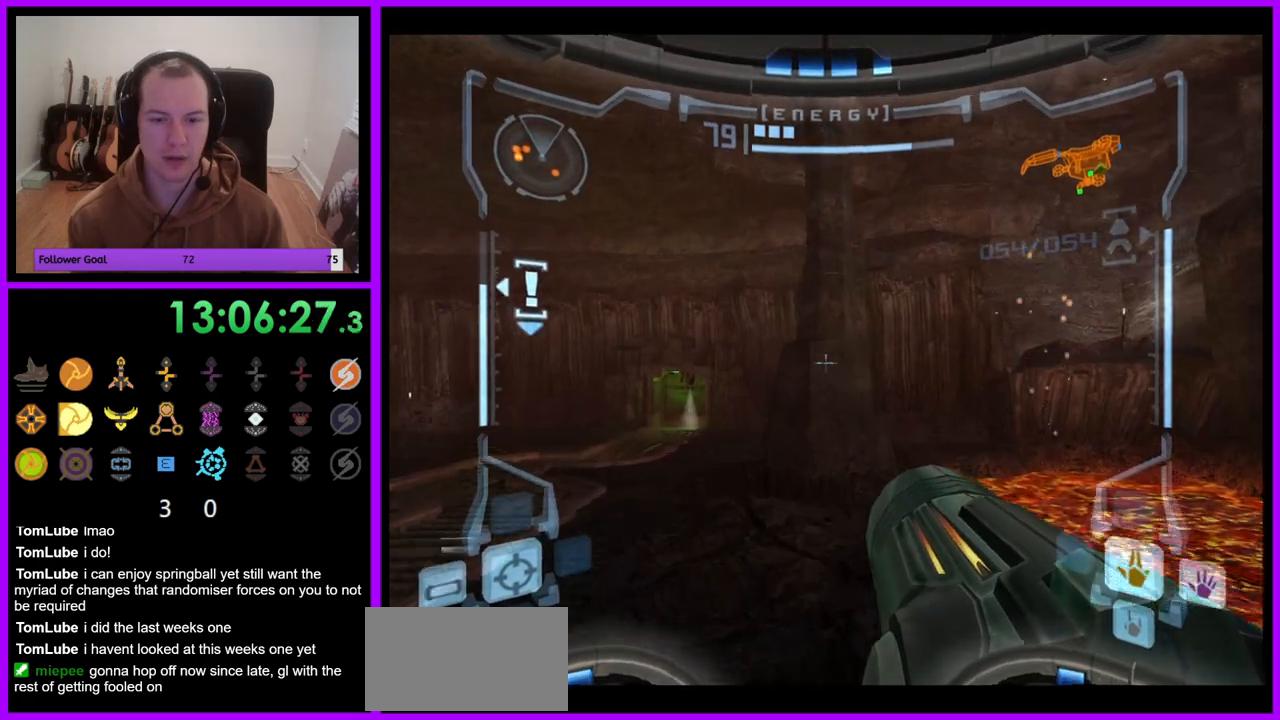
{"buttons": [], "left_stick": "up-right", "right_stick": "center", "events": [[50, "L1", "up"], [83, "left_stick", "up"], [250, "left_stick", "up-right"]]}
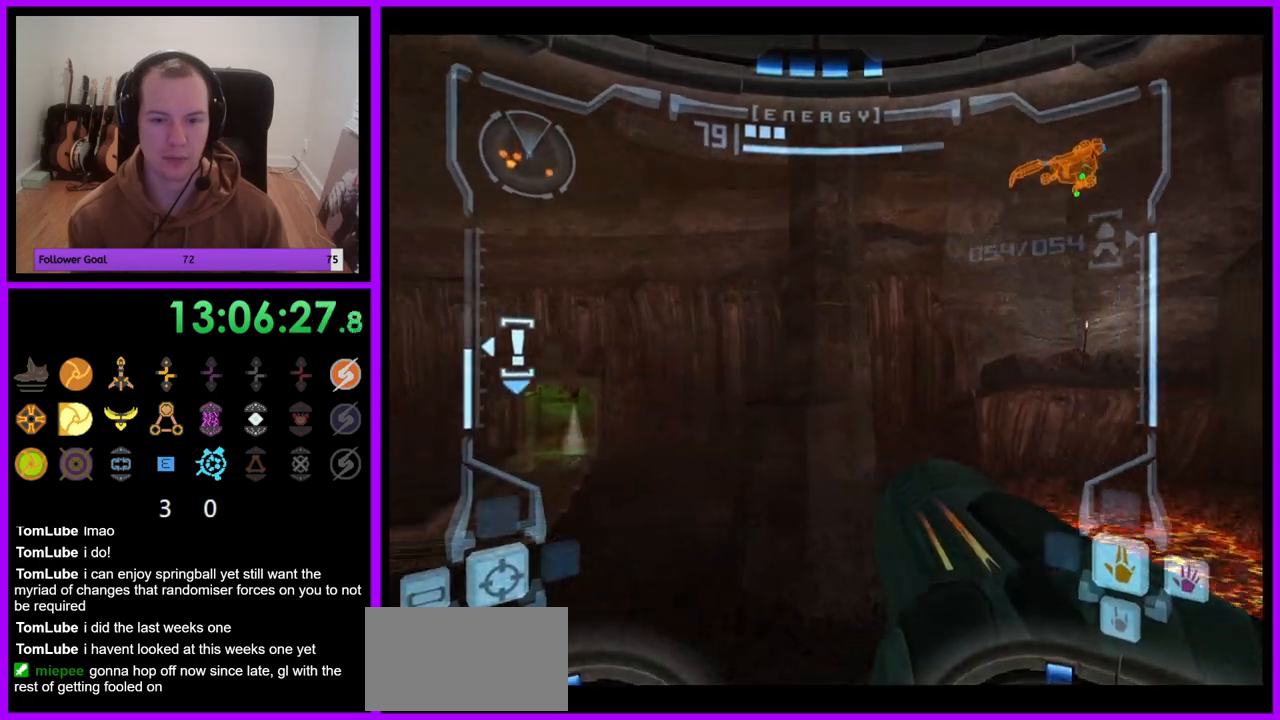
{"buttons": ["B", "L1"], "left_stick": "up-left", "right_stick": "center", "events": [[217, "left_stick", "up-left"], [267, "L1", "down"], [450, "B", "down"]]}
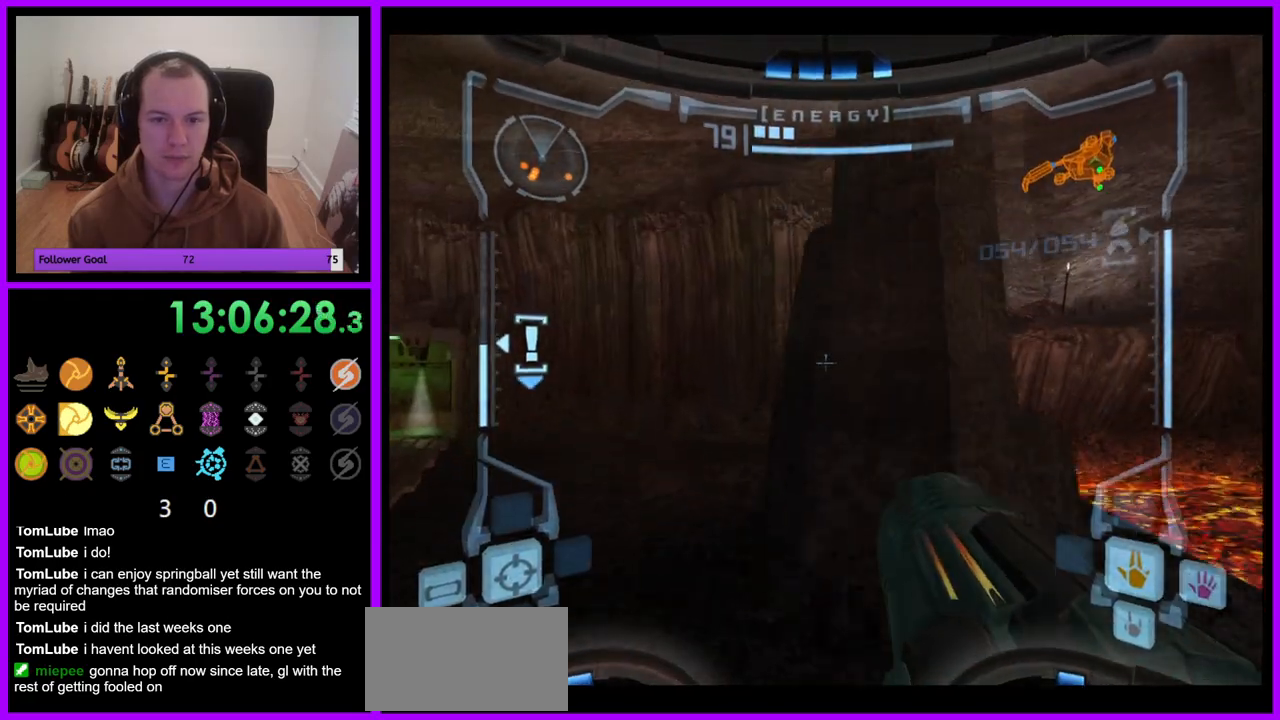
{"buttons": ["R1"], "left_stick": "up-right", "right_stick": "center", "events": [[50, "B", "up"], [233, "L1", "up"], [267, "R1", "down"], [317, "left_stick", "up-right"]]}
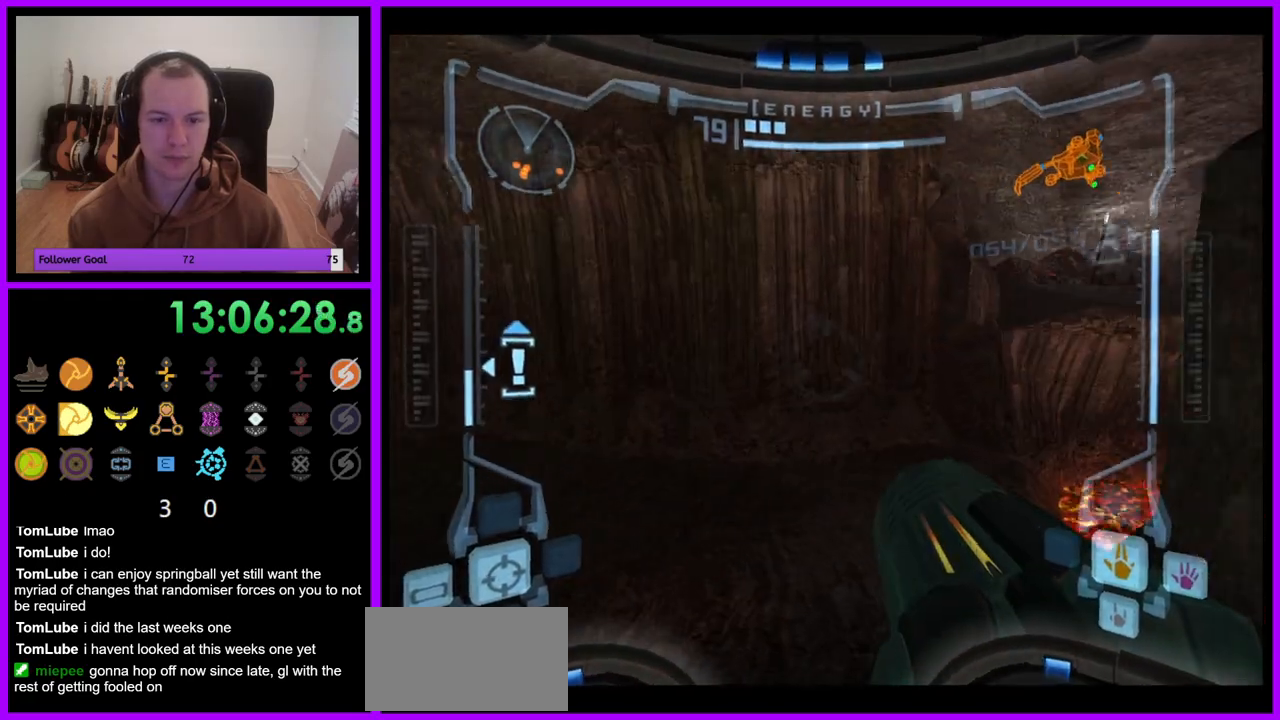
{"buttons": ["L1"], "left_stick": "up-left", "right_stick": "center", "events": [[333, "R1", "up"], [467, "L1", "down"], [500, "left_stick", "up-left"]]}
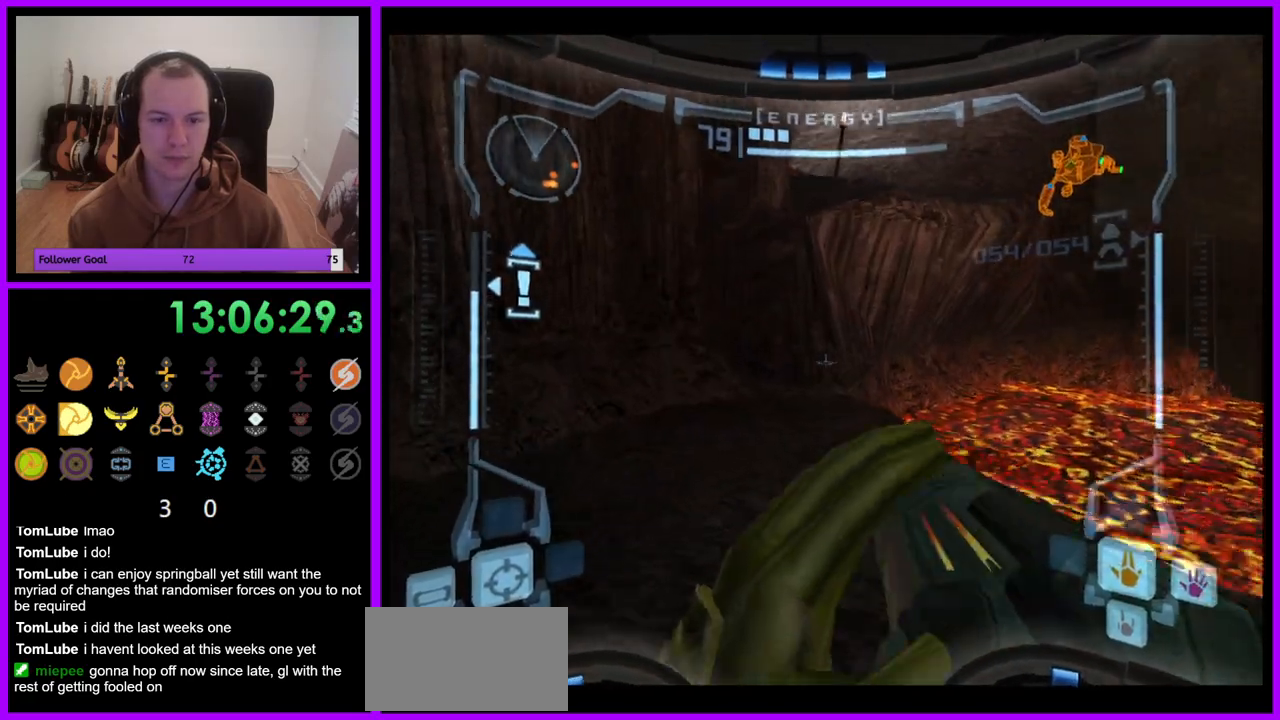
{"buttons": [], "left_stick": "up", "right_stick": "center", "events": [[233, "X", "down"], [283, "left_stick", "up"], [300, "L1", "up"], [317, "X", "up"]]}
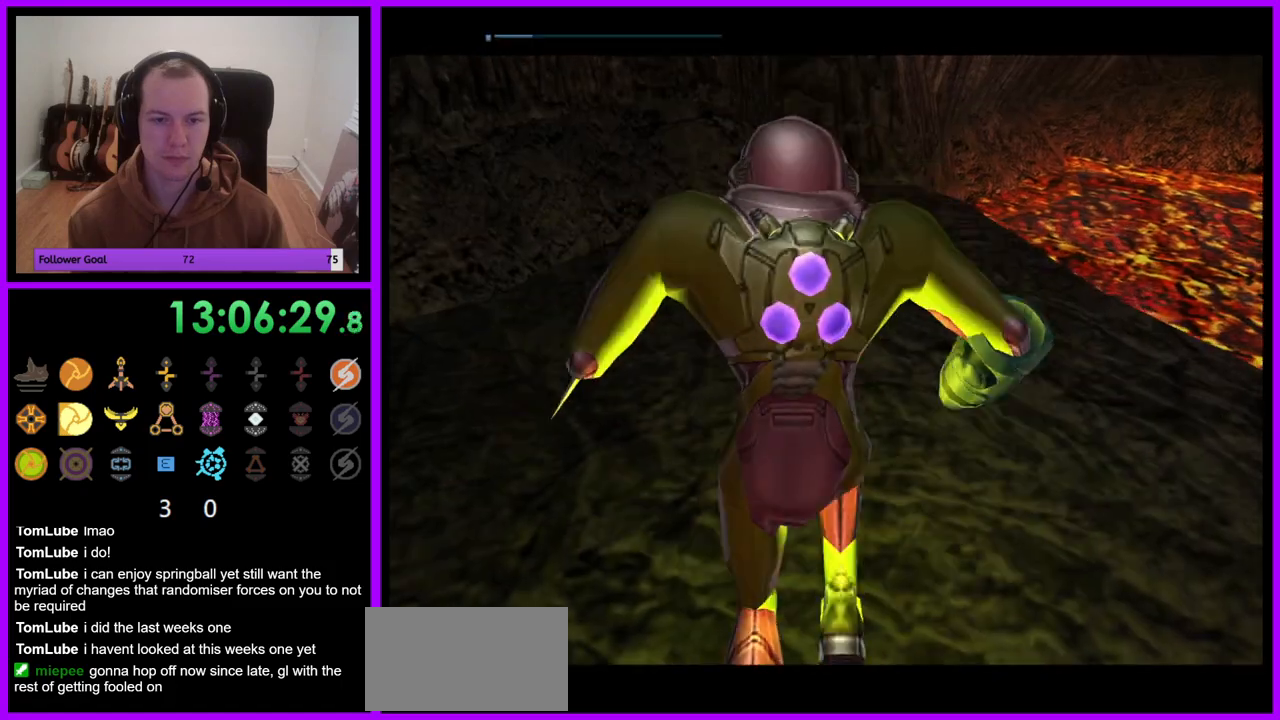
{"buttons": [], "left_stick": "up-right", "right_stick": "center", "events": [[267, "left_stick", "up-right"]]}
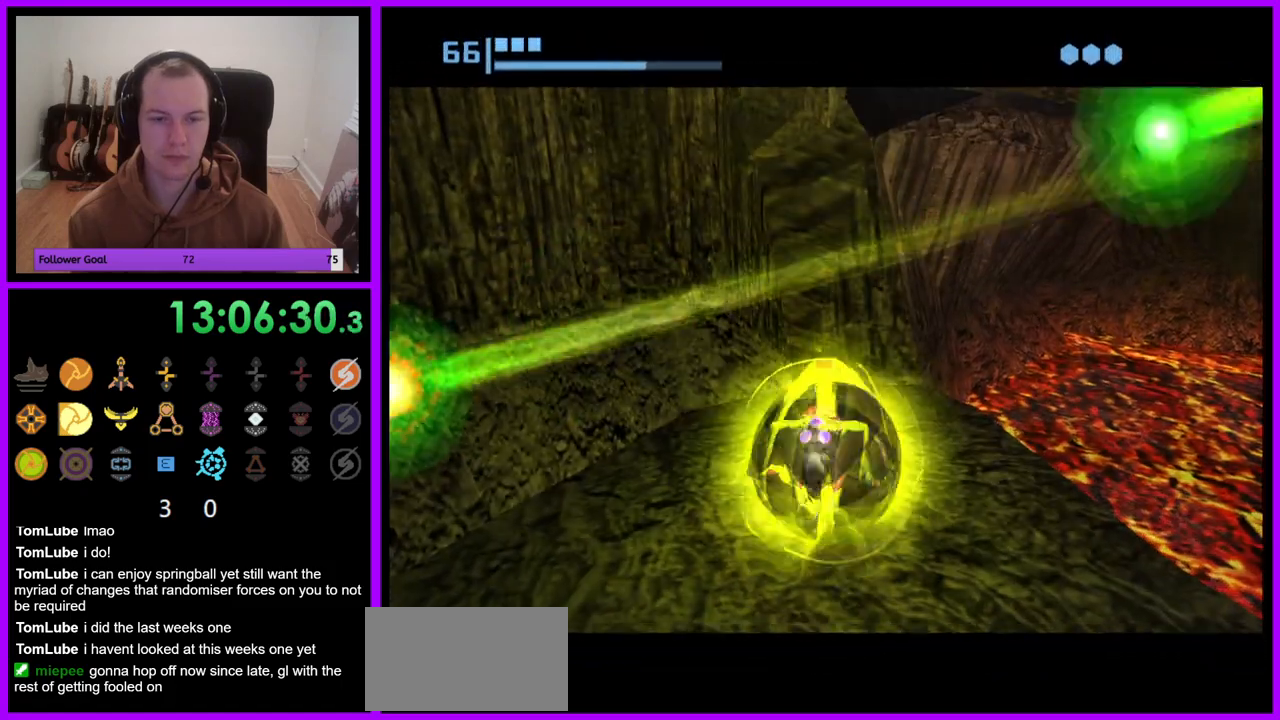
{"buttons": [], "left_stick": "center", "right_stick": "center", "events": [[67, "left_stick", "right"], [250, "left_stick", "center"], [383, "A", "down"], [500, "A", "up"]]}
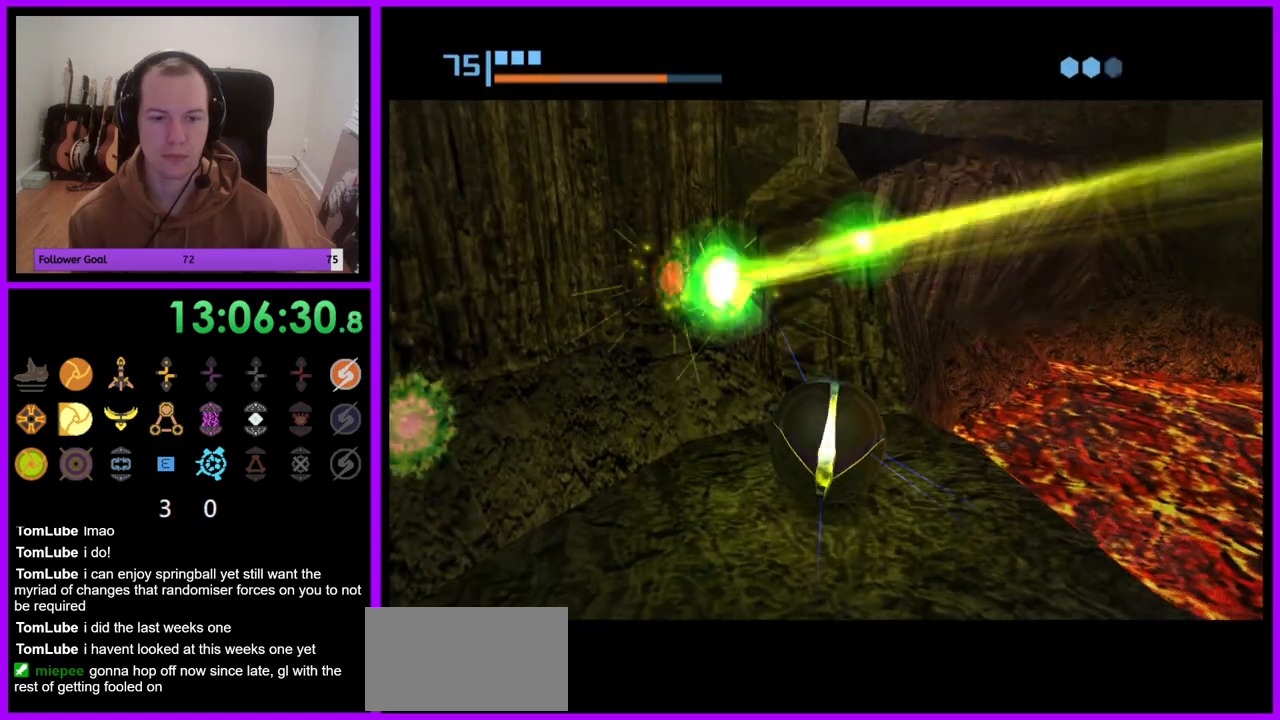
{"buttons": [], "left_stick": "center", "right_stick": "center", "events": [[167, "left_stick", "right"], [250, "left_stick", "center"]]}
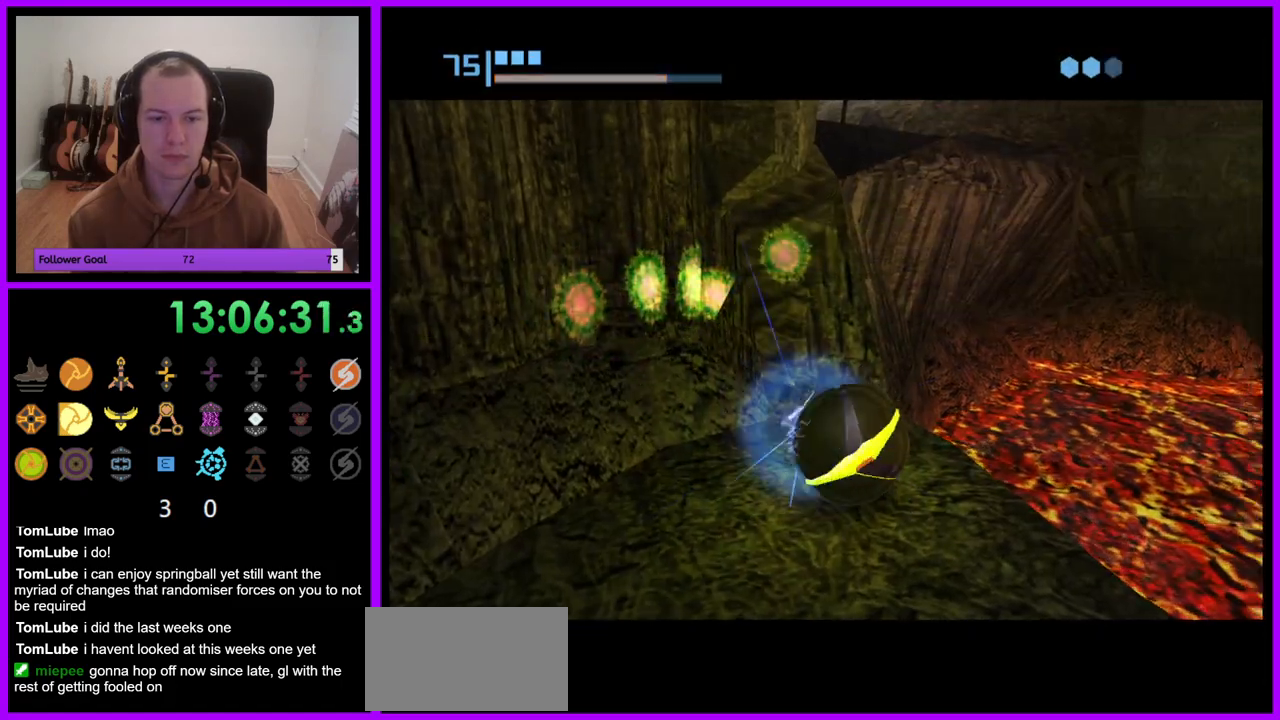
{"buttons": [], "left_stick": "center", "right_stick": "center", "events": [[367, "A", "down"], [450, "A", "up"]]}
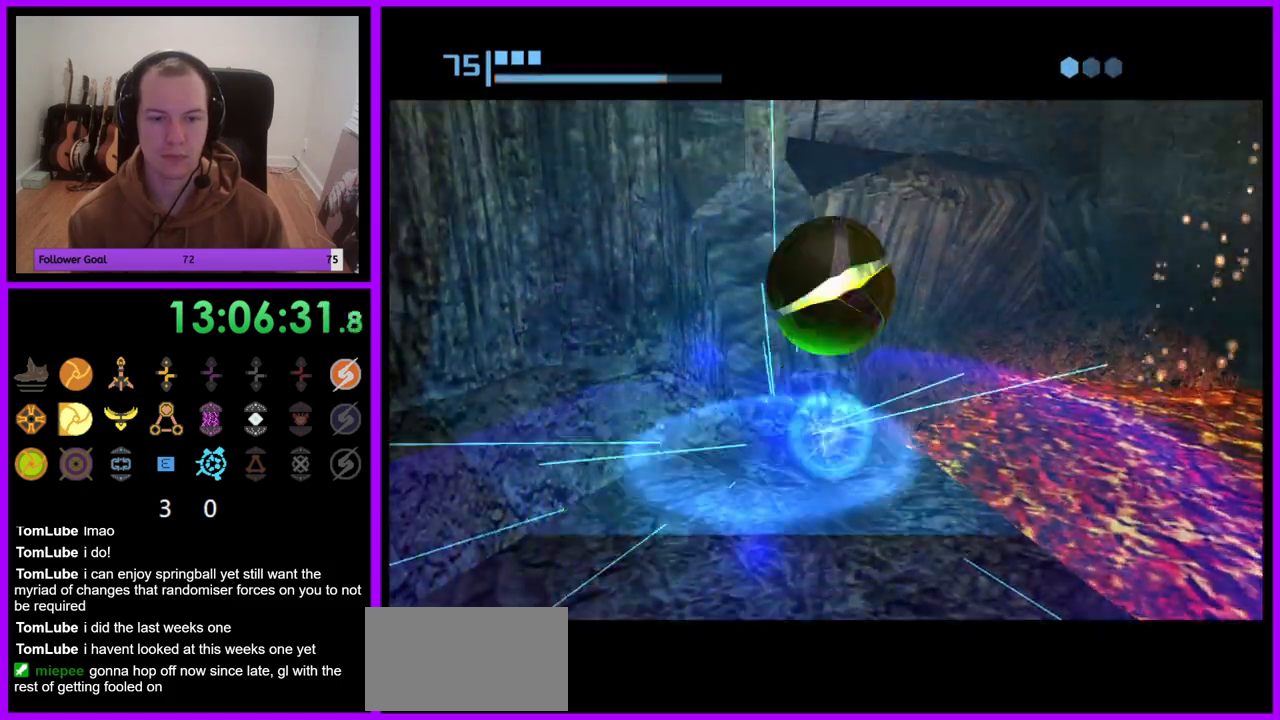
{"buttons": [], "left_stick": "center", "right_stick": "center", "events": [[117, "A", "down"], [217, "A", "up"]]}
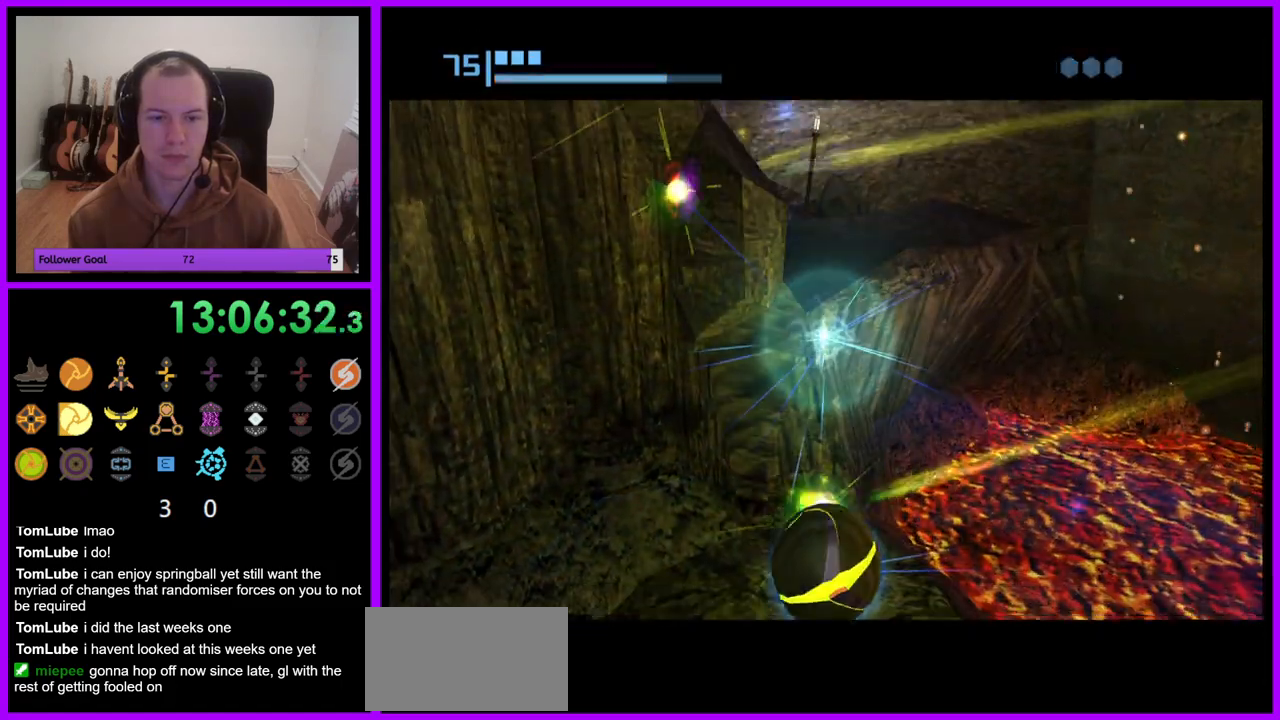
{"buttons": [], "left_stick": "center", "right_stick": "center", "events": []}
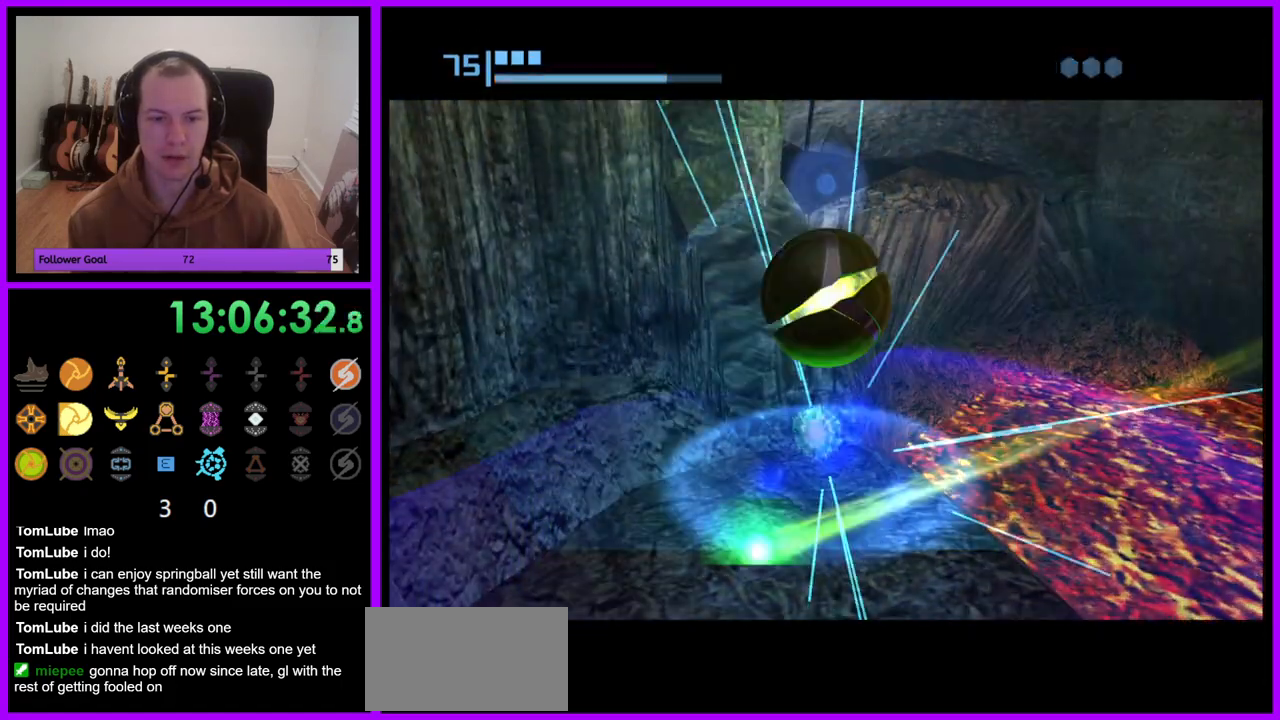
{"buttons": [], "left_stick": "up", "right_stick": "center", "events": [[67, "left_stick", "up"], [333, "X", "down"], [467, "X", "up"]]}
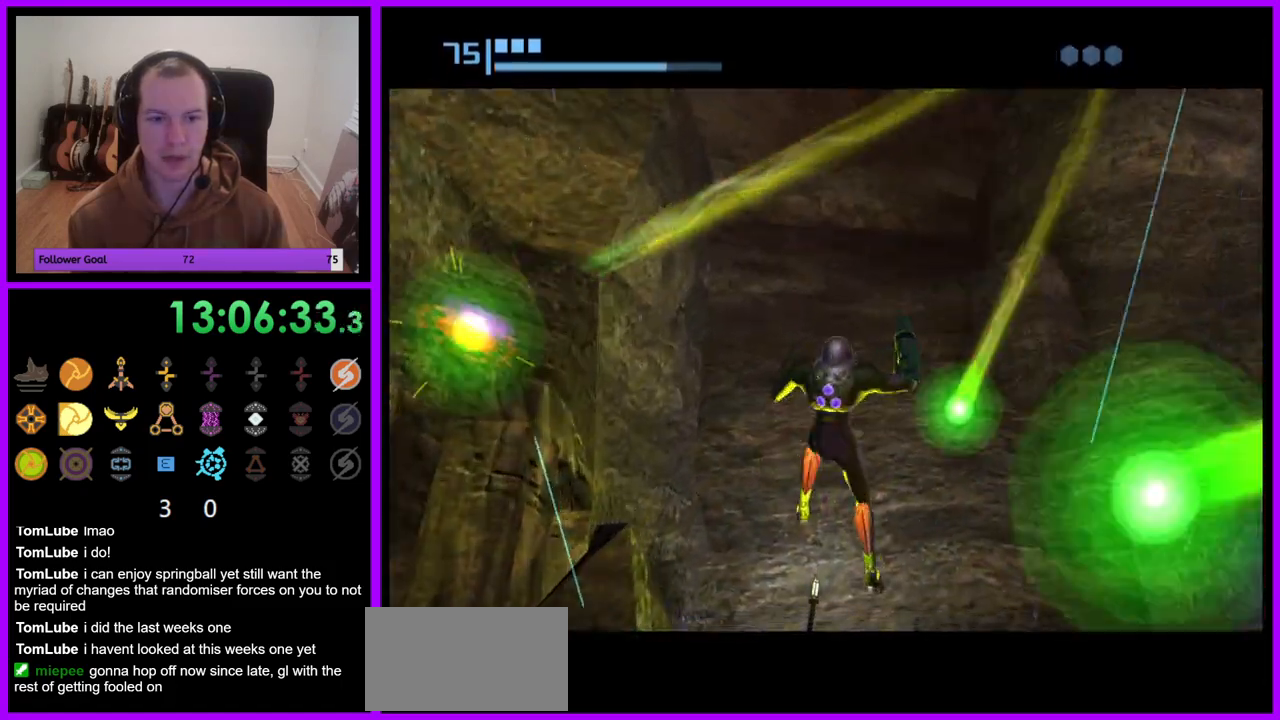
{"buttons": [], "left_stick": "up-right", "right_stick": "center", "events": [[450, "left_stick", "up-right"]]}